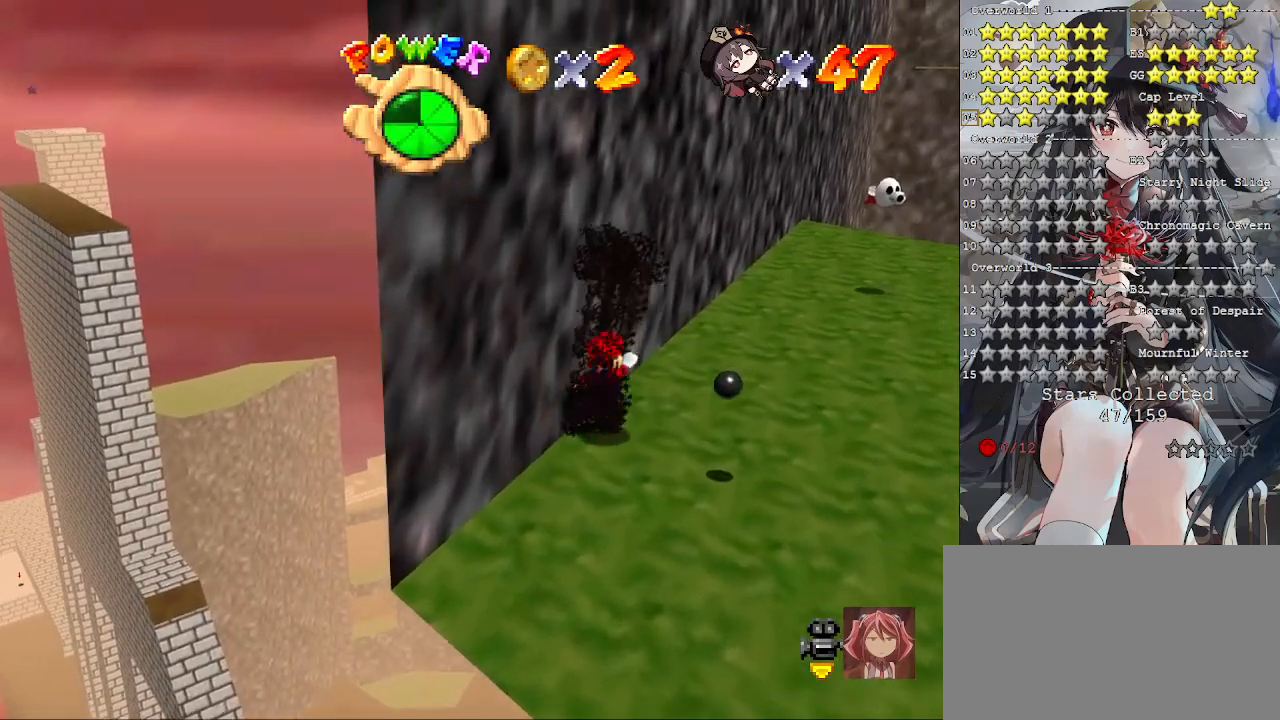
Gameplay with a controller (PlayStation layout); each line is a JSON object with the inputs held at the frame after it. "events" lists button and stick changes between this image and that frame as [ms after this image, input, new state], when the widget could be followed in between.
{"buttons": [], "left_stick": "up", "right_stick": "center", "events": [[67, "CROSS", "down"], [200, "CROSS", "up"]]}
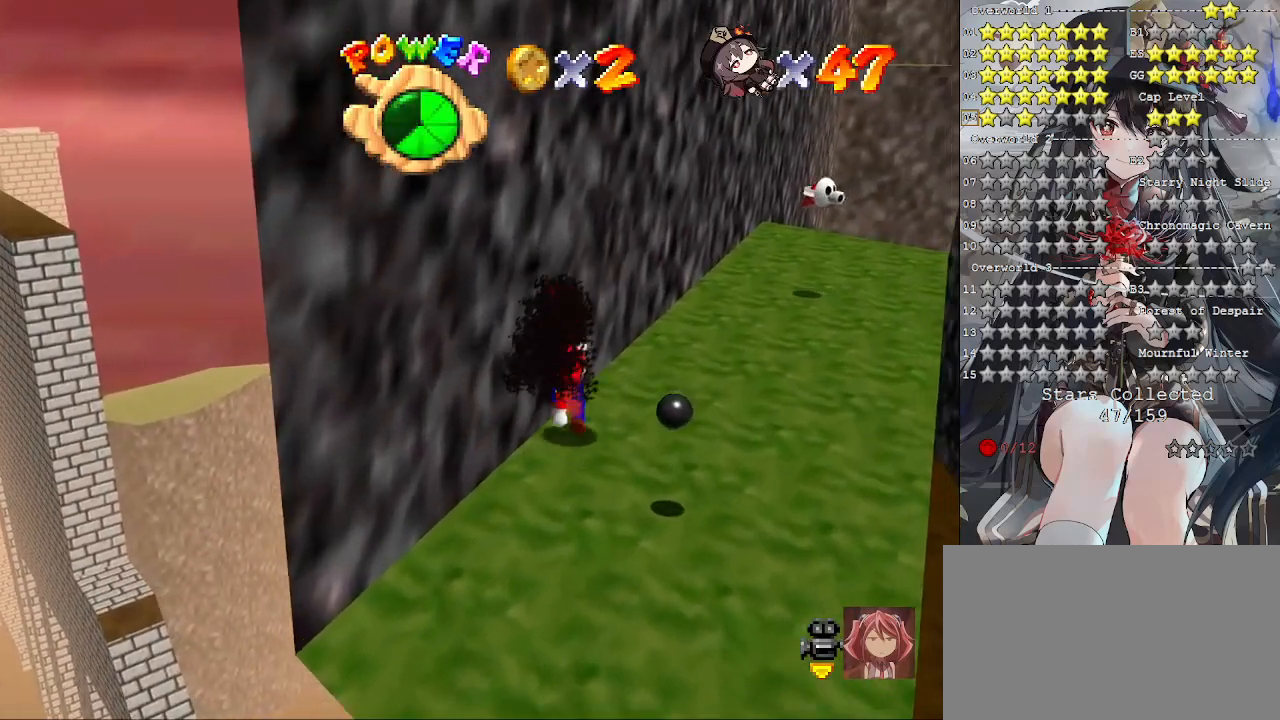
{"buttons": [], "left_stick": "up-right", "right_stick": "center", "events": [[200, "CROSS", "down"], [200, "left_stick", "up-right"], [300, "CROSS", "up"]]}
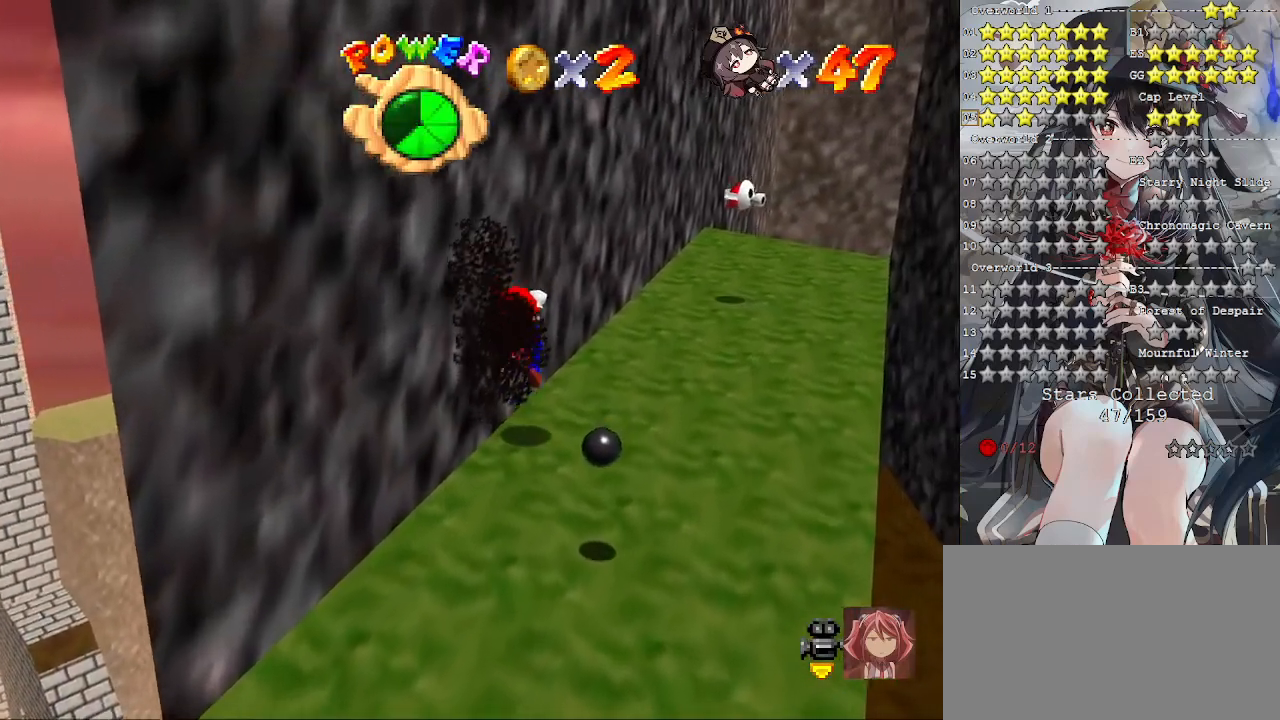
{"buttons": [], "left_stick": "up-right", "right_stick": "center", "events": []}
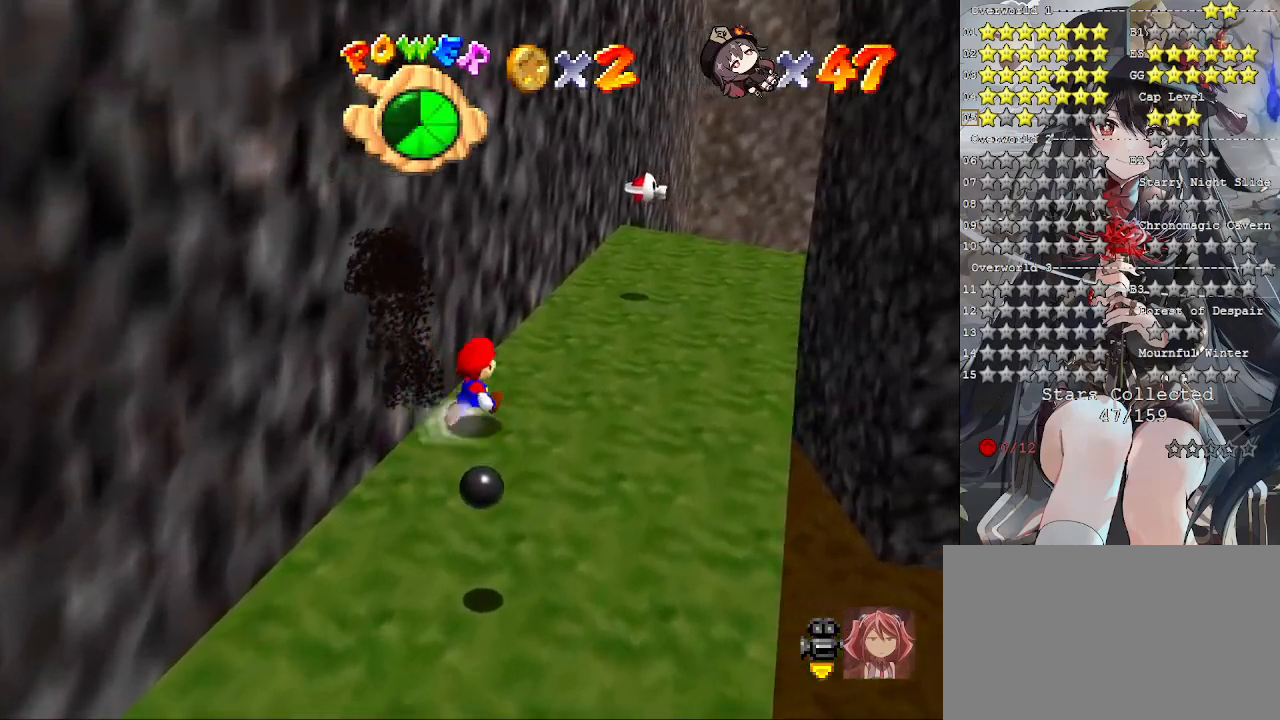
{"buttons": [], "left_stick": "up-right", "right_stick": "center", "events": []}
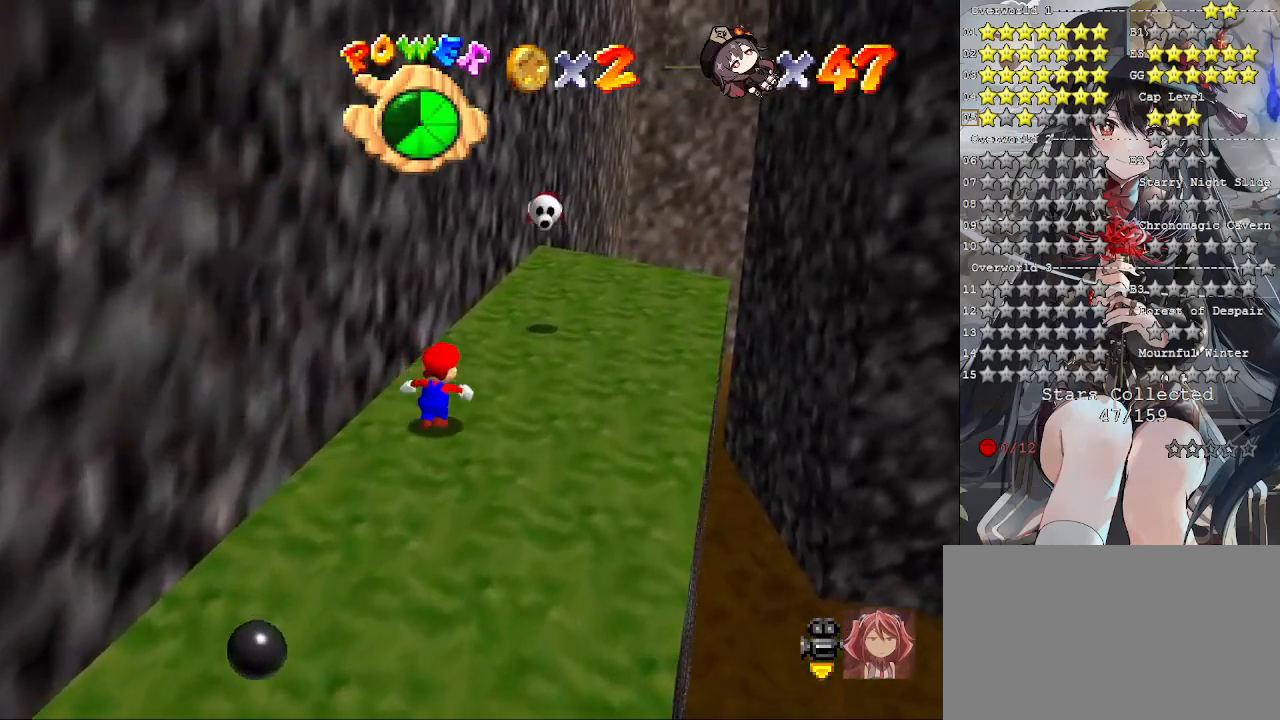
{"buttons": [], "left_stick": "up", "right_stick": "center", "events": [[167, "right_stick", "down-right"], [267, "right_stick", "center"], [300, "left_stick", "up"]]}
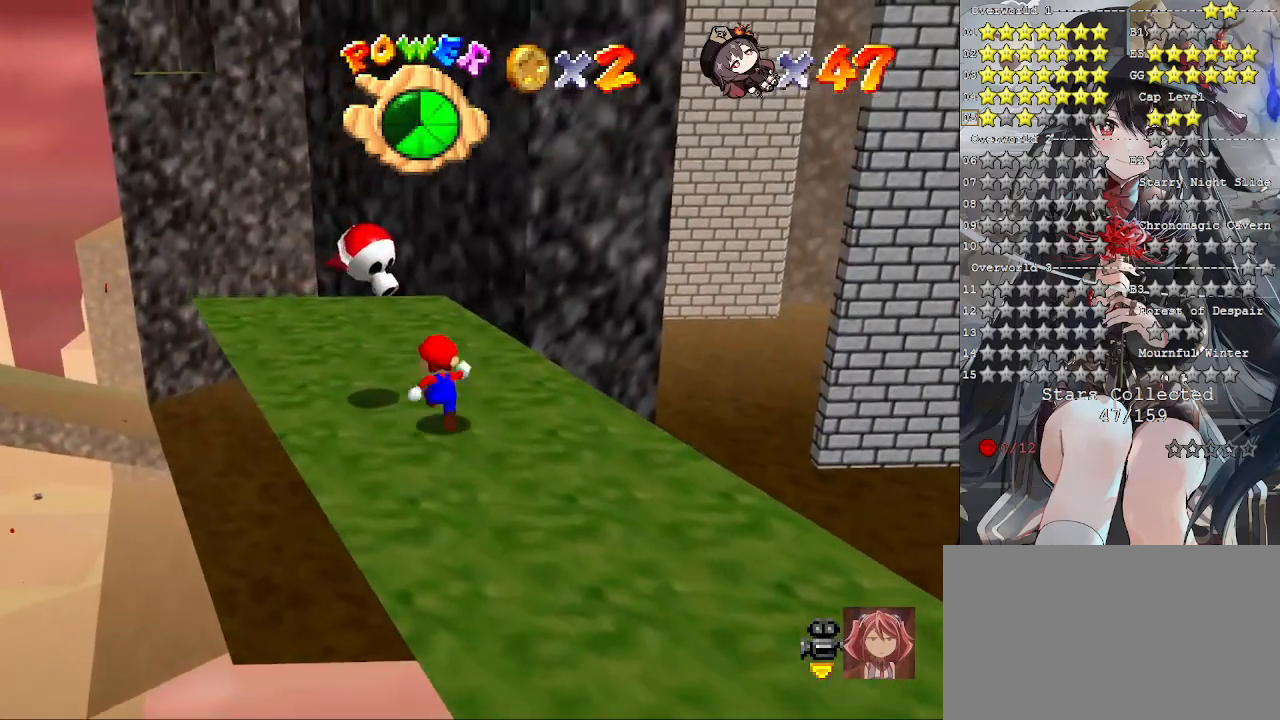
{"buttons": [], "left_stick": "up", "right_stick": "center", "events": [[133, "left_stick", "down"], [200, "CROSS", "down"], [267, "CROSS", "up"], [267, "left_stick", "left"], [333, "left_stick", "up"]]}
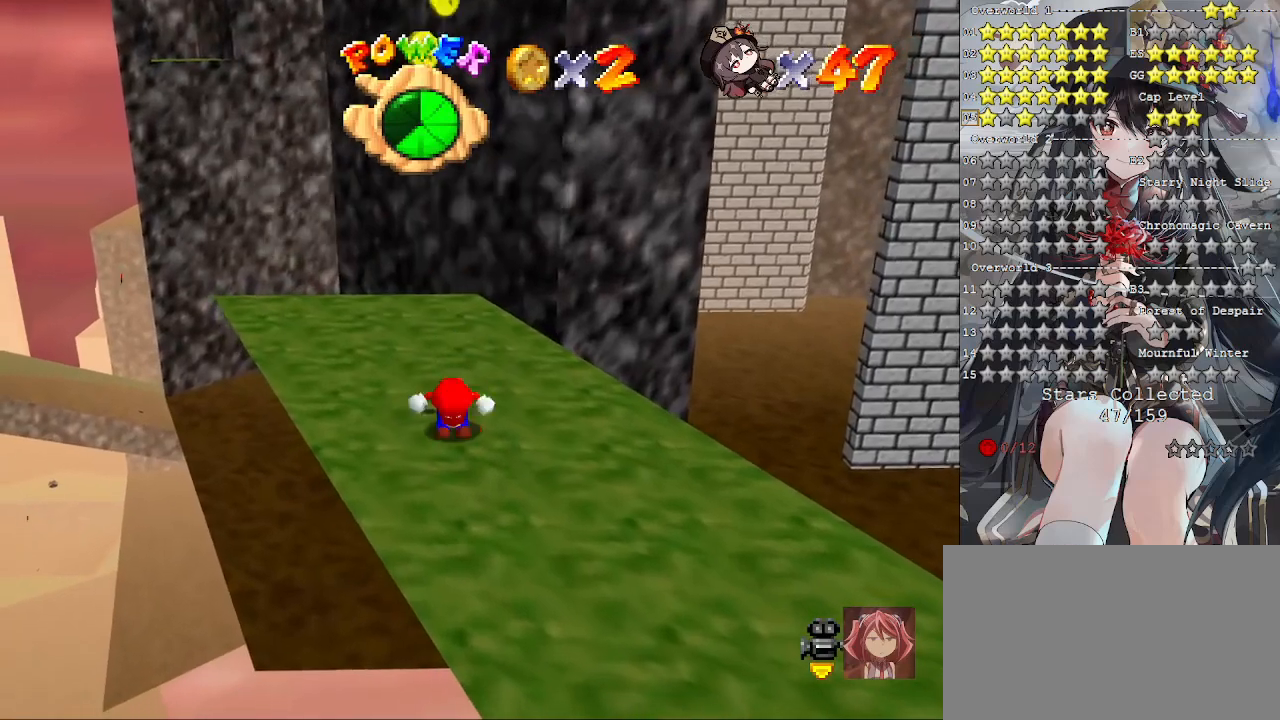
{"buttons": [], "left_stick": "up-right", "right_stick": "center", "events": [[33, "CROSS", "down"], [433, "CROSS", "up"], [433, "left_stick", "up-right"]]}
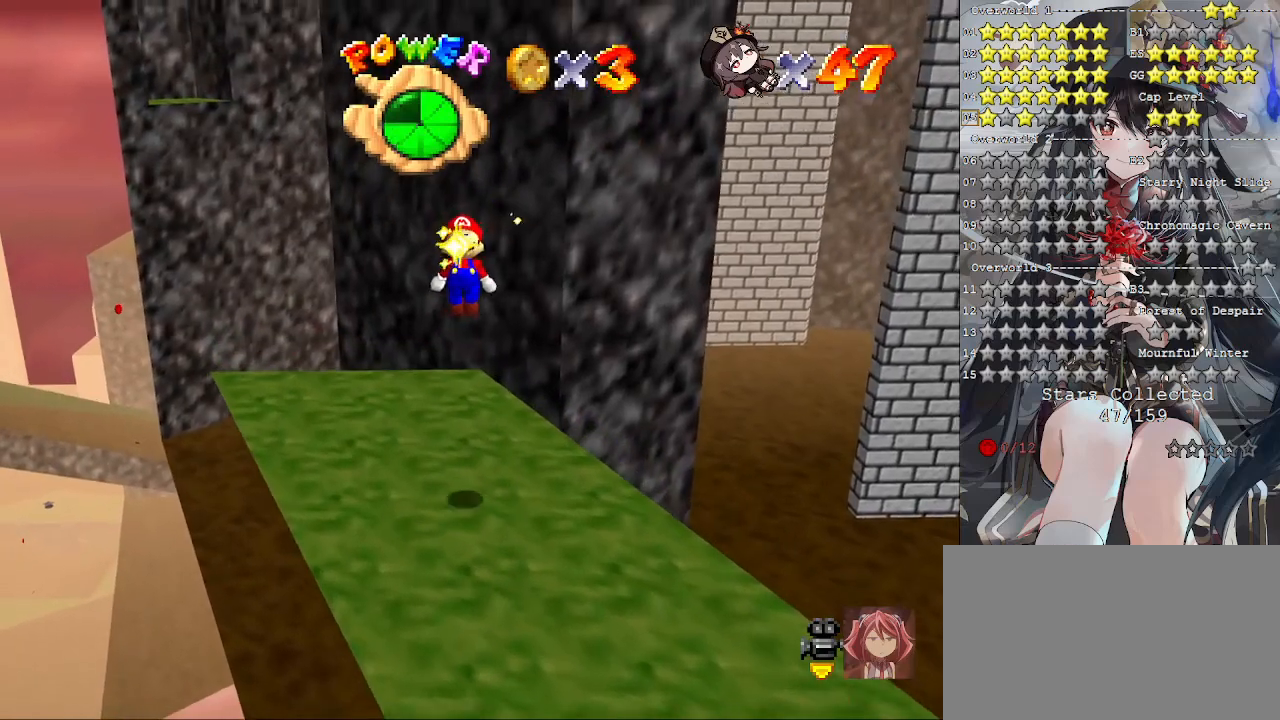
{"buttons": [], "left_stick": "center", "right_stick": "center", "events": [[67, "left_stick", "down"], [400, "left_stick", "center"]]}
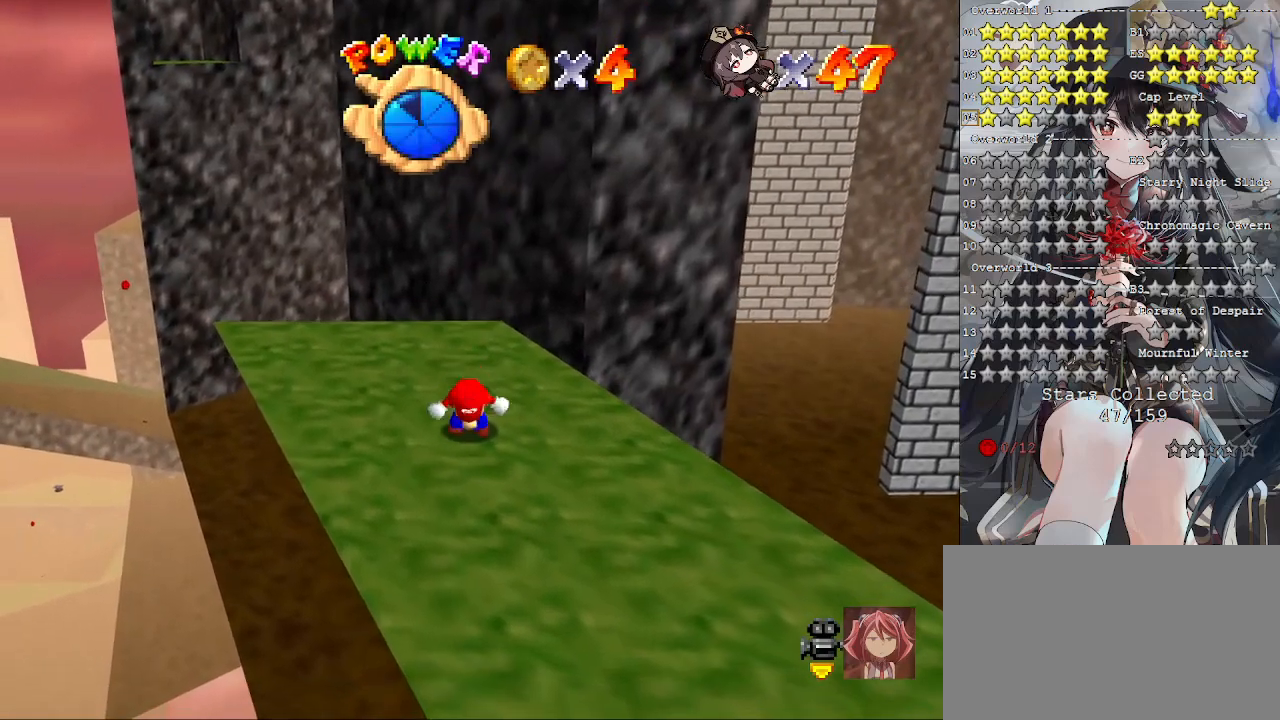
{"buttons": [], "left_stick": "left", "right_stick": "center", "events": [[67, "left_stick", "left"]]}
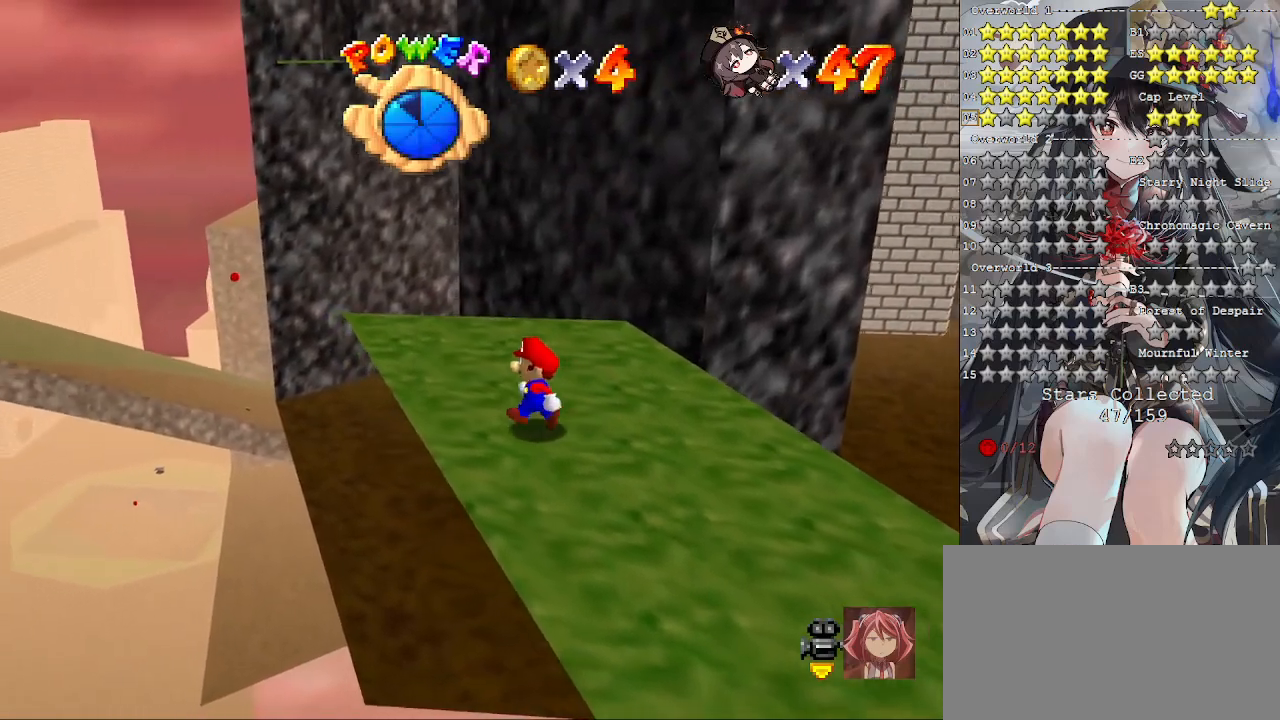
{"buttons": [], "left_stick": "up", "right_stick": "center", "events": [[267, "left_stick", "up-left"], [467, "left_stick", "up"]]}
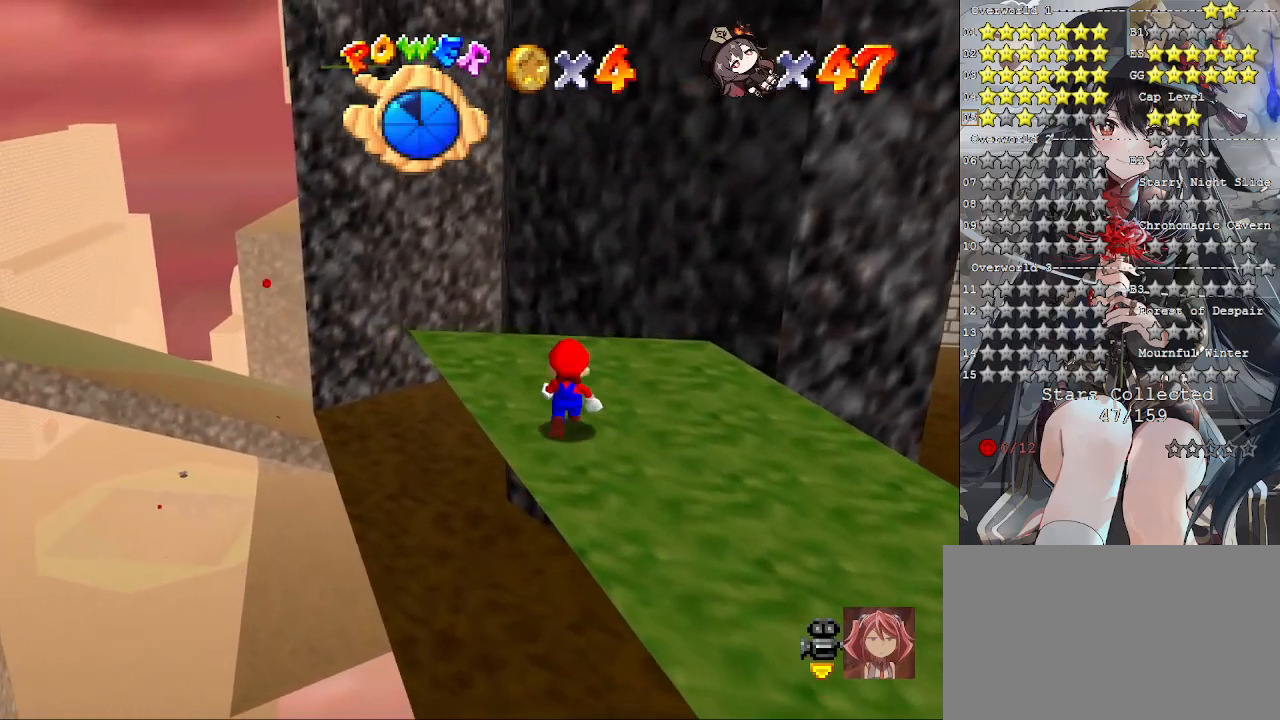
{"buttons": [], "left_stick": "center", "right_stick": "center", "events": [[367, "left_stick", "center"]]}
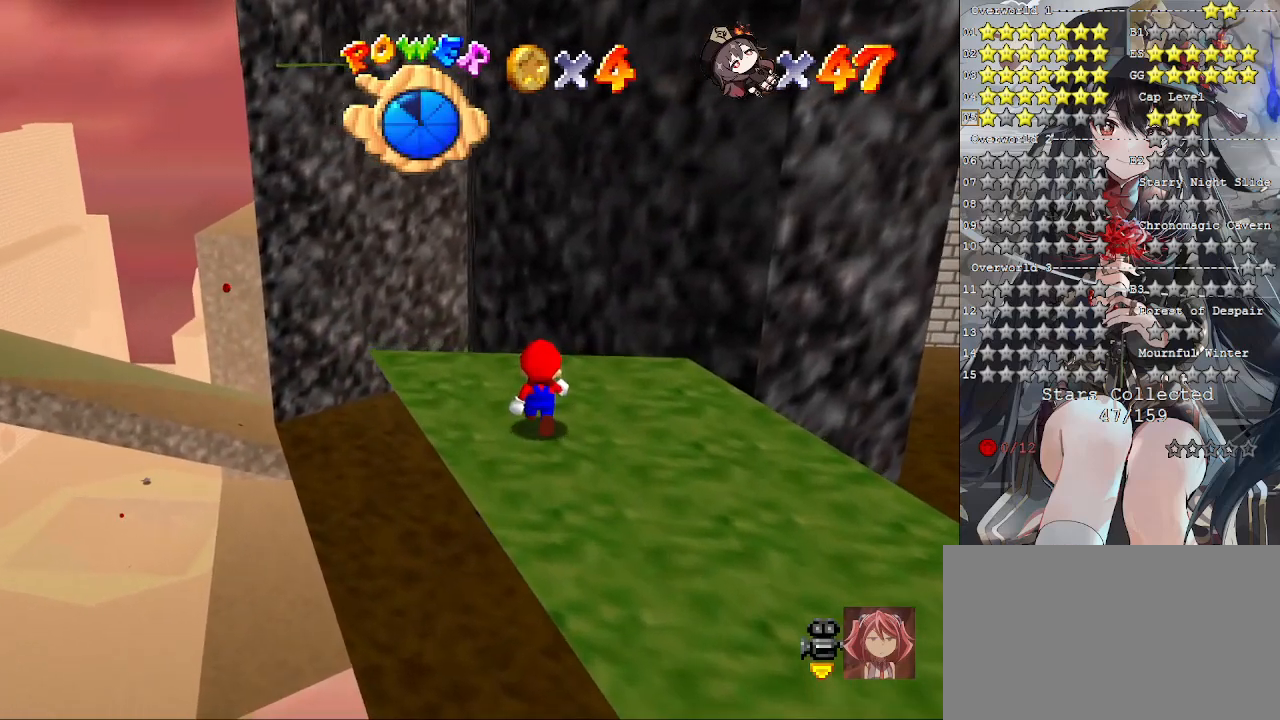
{"buttons": ["DPAD_LEFT"], "left_stick": "center", "right_stick": "center", "events": [[133, "DPAD_LEFT", "down"]]}
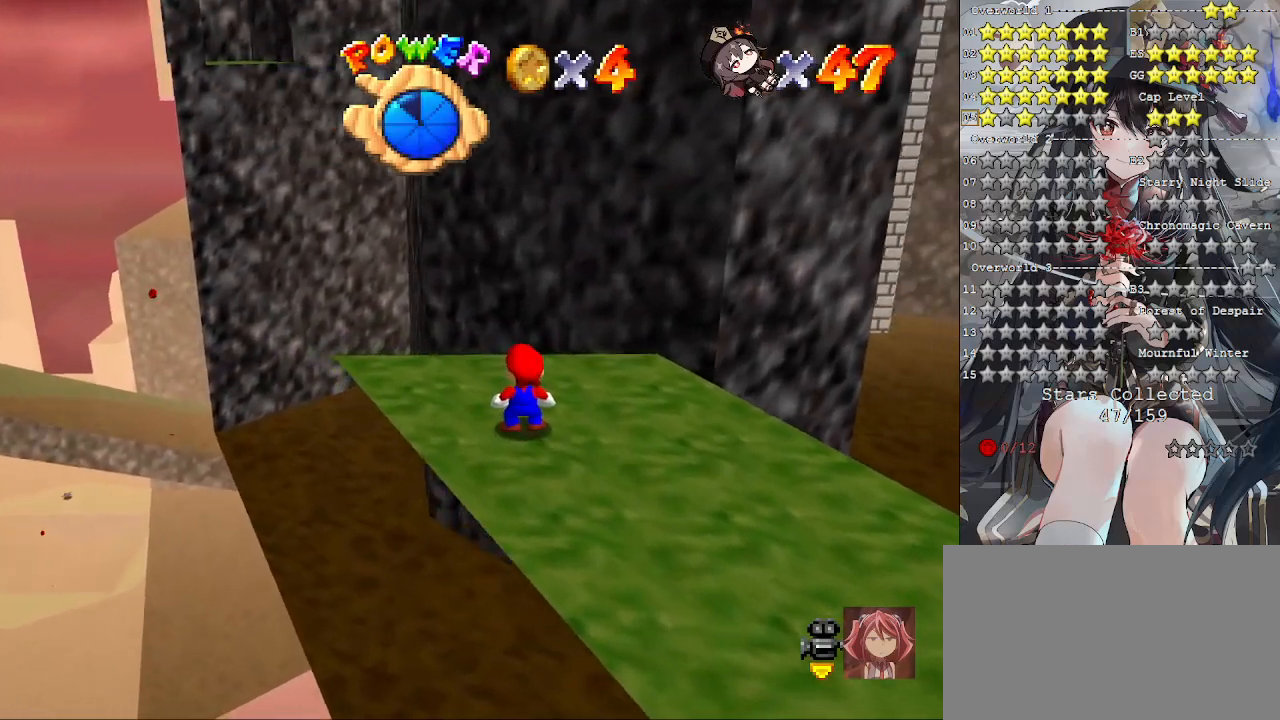
{"buttons": [], "left_stick": "left", "right_stick": "center", "events": [[233, "DPAD_LEFT", "up"], [267, "CROSS", "down"], [333, "CROSS", "up"], [400, "left_stick", "left"]]}
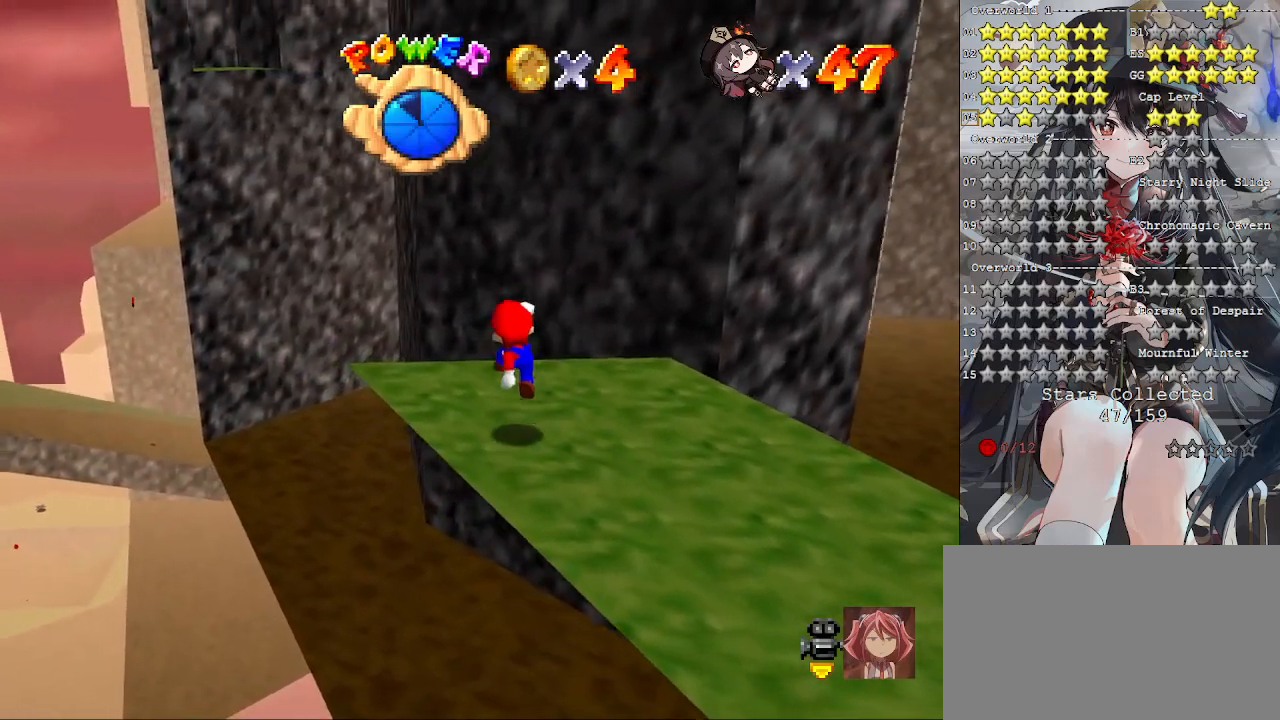
{"buttons": [], "left_stick": "up", "right_stick": "center", "events": [[100, "left_stick", "center"], [367, "left_stick", "up"]]}
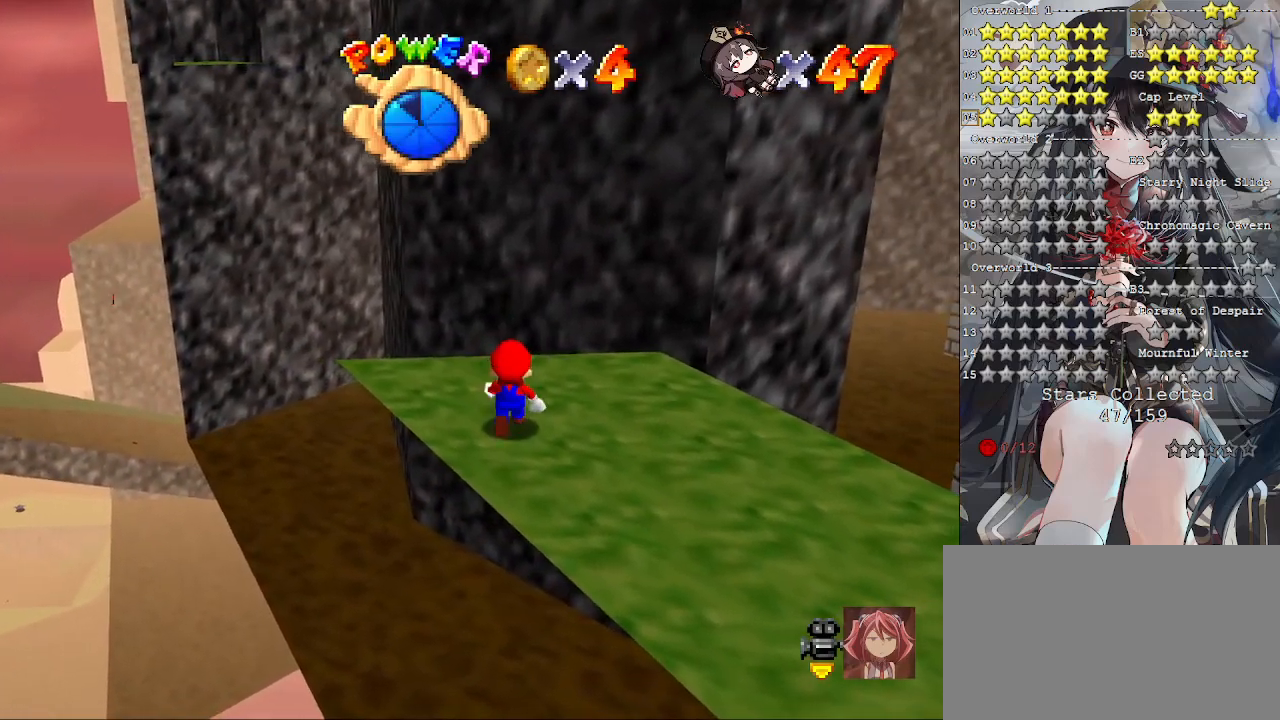
{"buttons": [], "left_stick": "center", "right_stick": "center", "events": [[33, "left_stick", "center"], [267, "DPAD_UP", "down"], [367, "DPAD_UP", "up"], [400, "CROSS", "down"], [500, "CROSS", "up"]]}
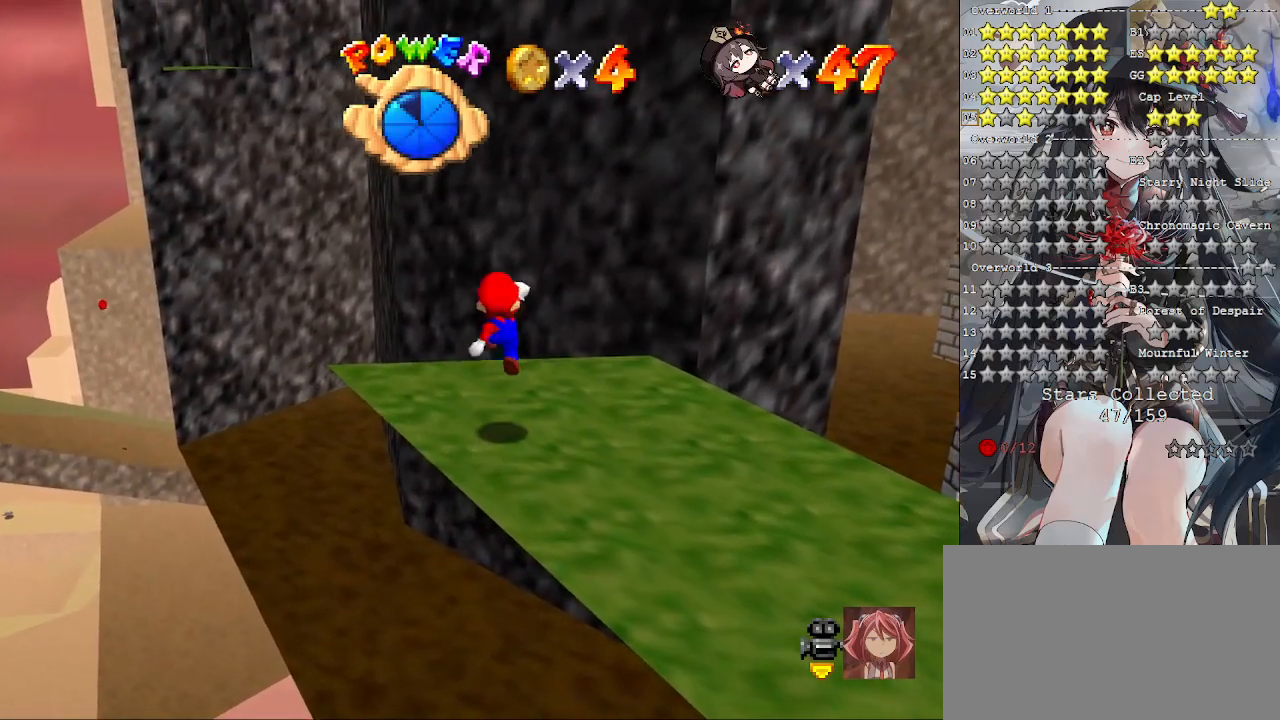
{"buttons": ["DPAD_LEFT"], "left_stick": "center", "right_stick": "center", "events": [[67, "left_stick", "down-left"], [233, "left_stick", "center"], [400, "DPAD_LEFT", "down"]]}
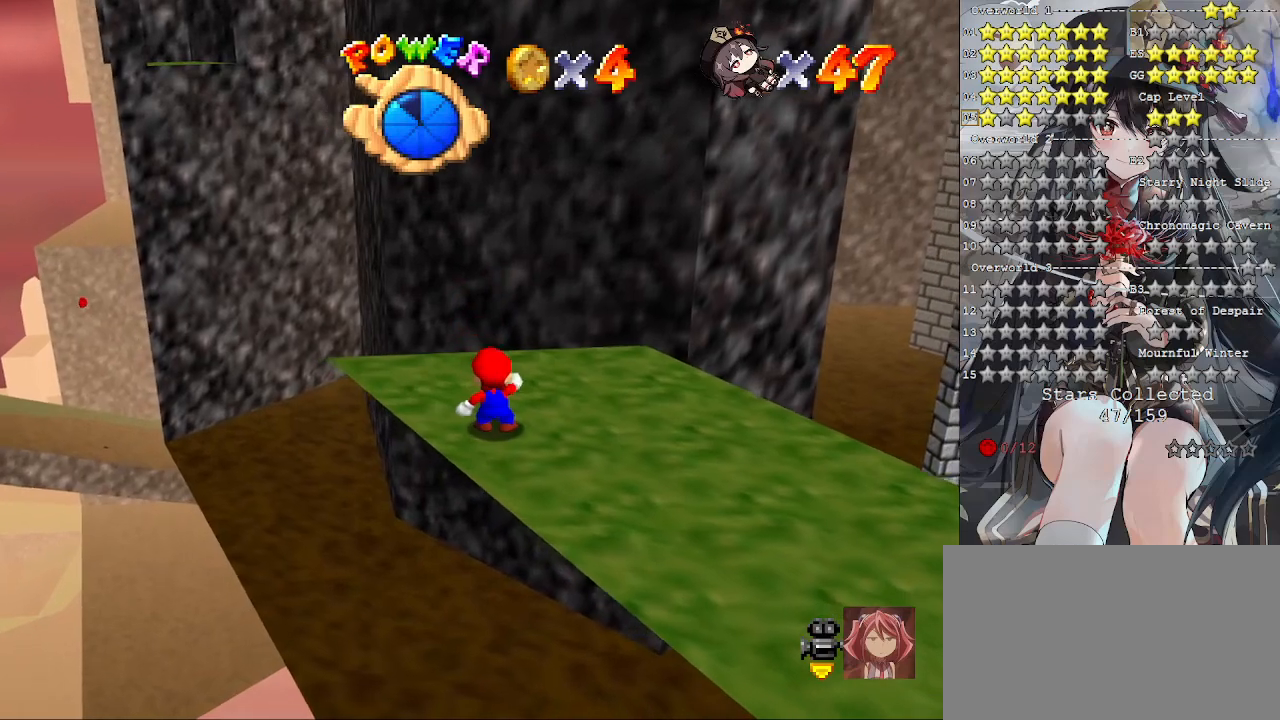
{"buttons": [], "left_stick": "center", "right_stick": "center", "events": [[133, "DPAD_LEFT", "up"], [333, "left_stick", "up"], [400, "left_stick", "center"]]}
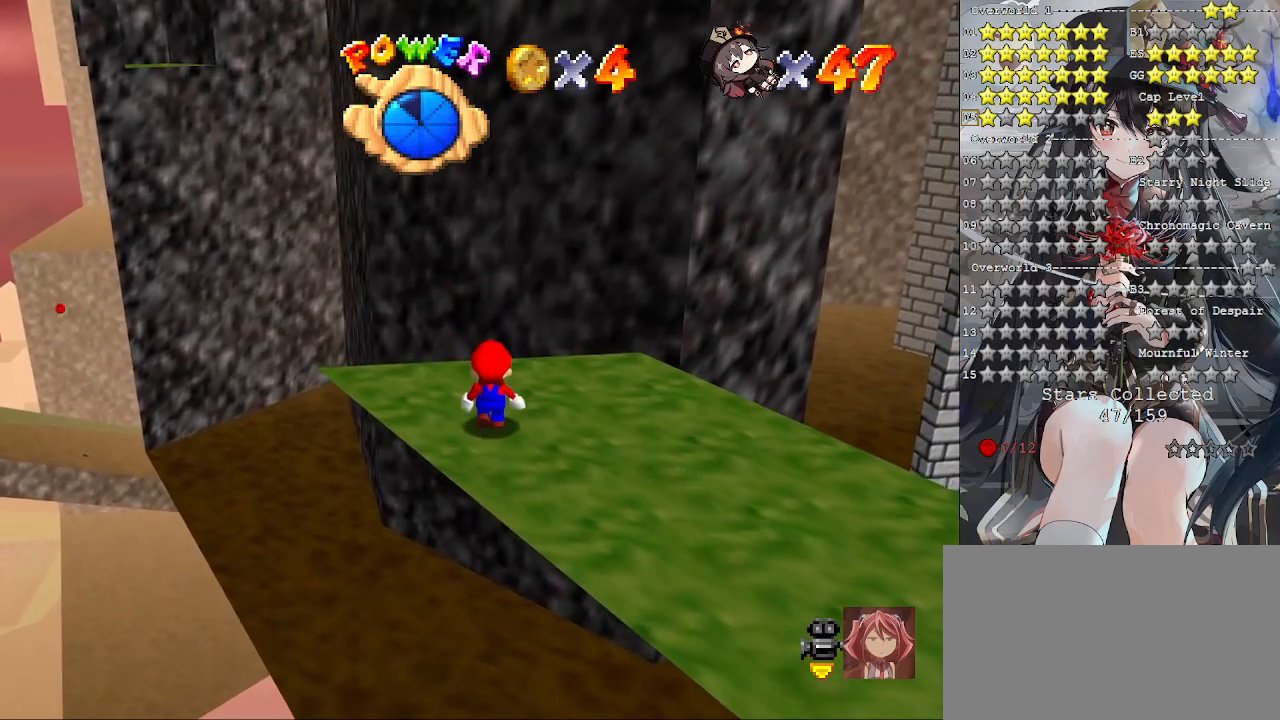
{"buttons": [], "left_stick": "down-left", "right_stick": "center", "events": [[67, "DPAD_UP", "down"], [167, "DPAD_UP", "up"], [333, "CROSS", "down"], [367, "CROSS", "up"], [467, "left_stick", "down-left"]]}
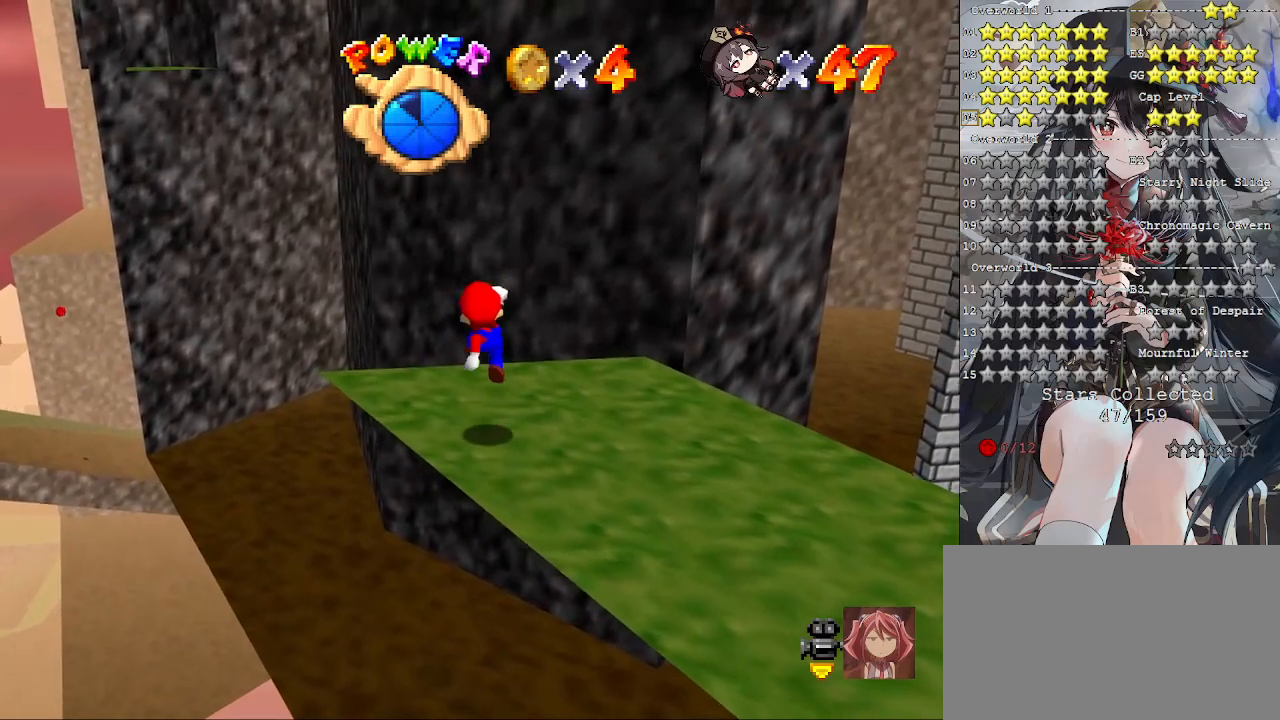
{"buttons": [], "left_stick": "up", "right_stick": "center", "events": [[167, "left_stick", "center"], [500, "left_stick", "up"]]}
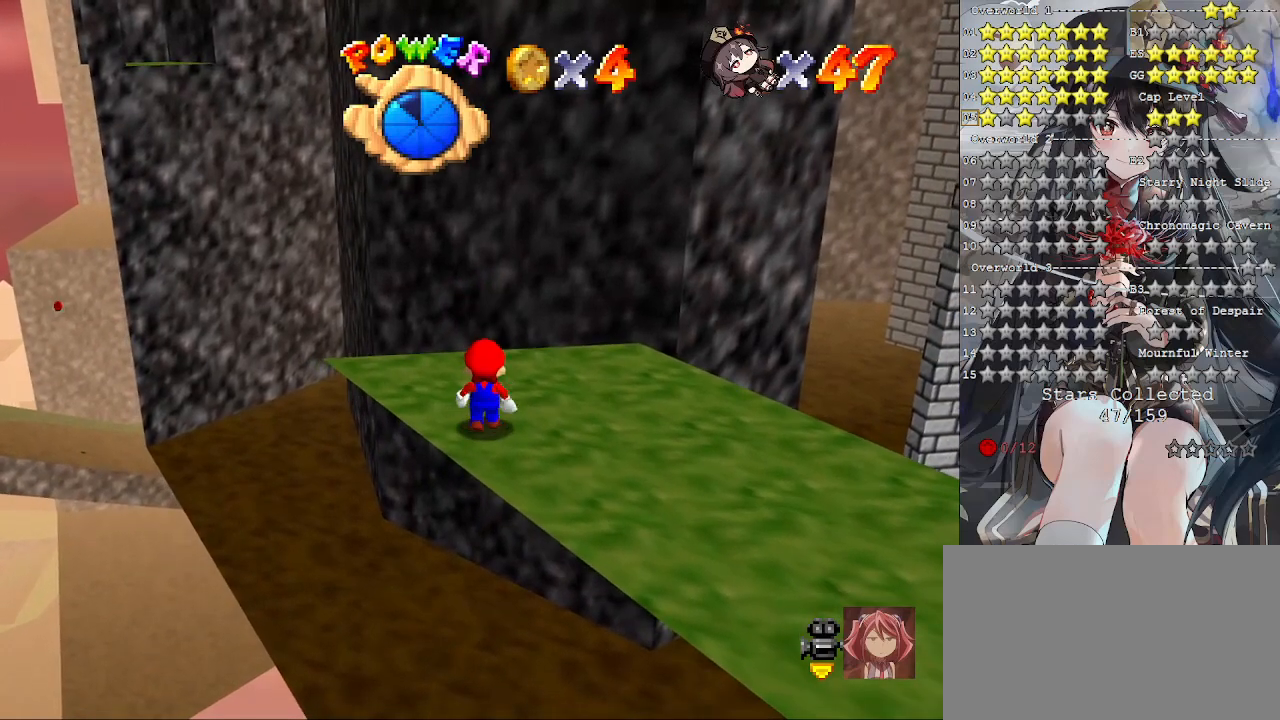
{"buttons": [], "left_stick": "center", "right_stick": "center", "events": [[100, "left_stick", "center"], [333, "left_stick", "up"], [467, "left_stick", "center"]]}
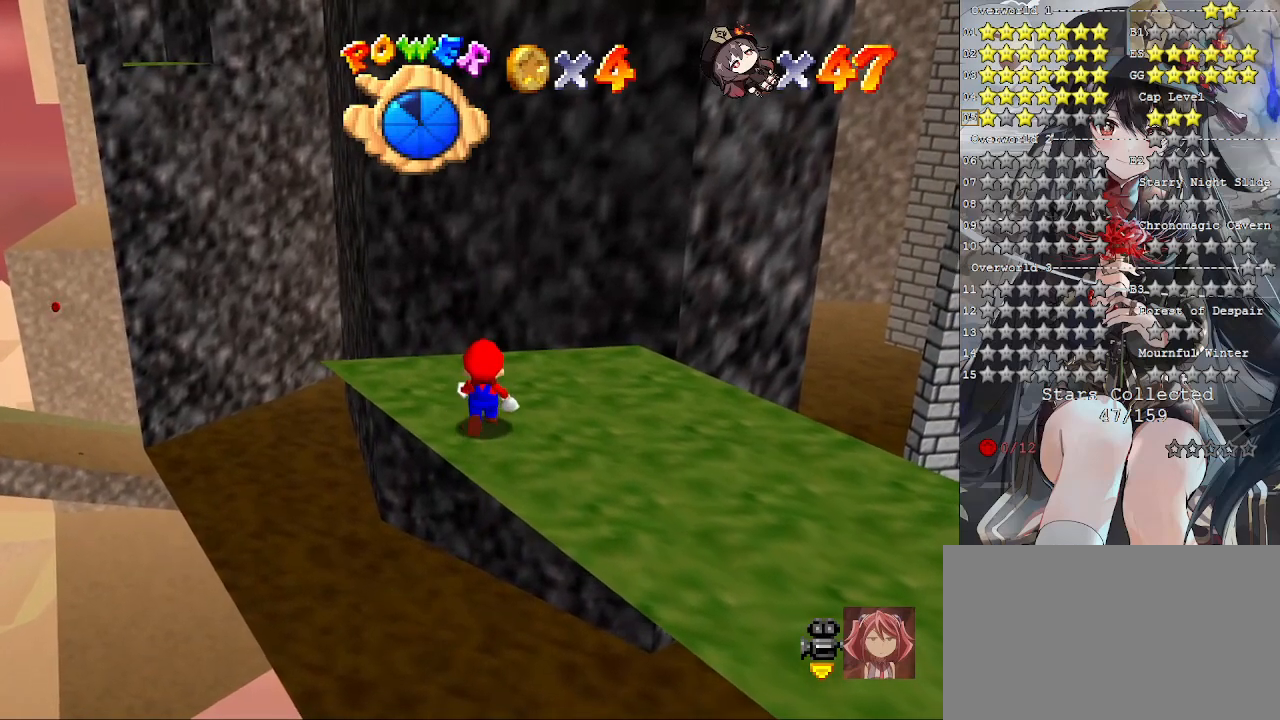
{"buttons": [], "left_stick": "center", "right_stick": "center", "events": []}
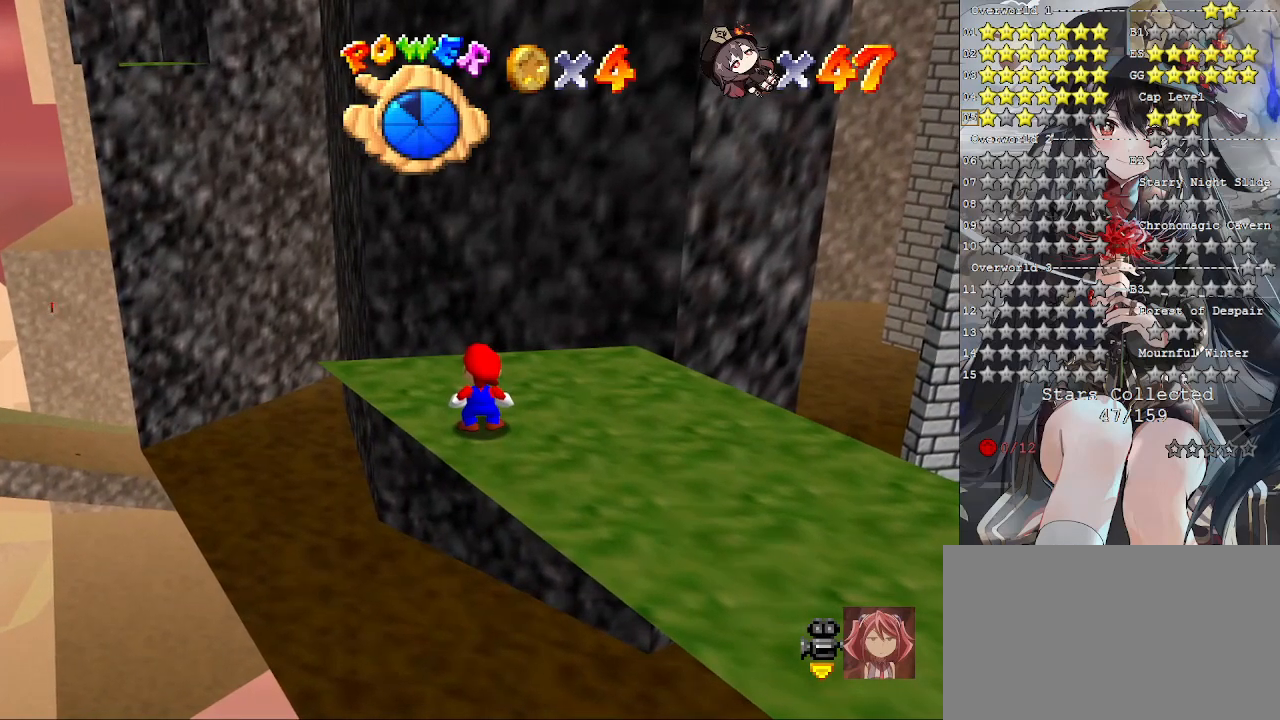
{"buttons": [], "left_stick": "center", "right_stick": "center", "events": [[233, "DPAD_DOWN", "down"], [333, "DPAD_DOWN", "up"]]}
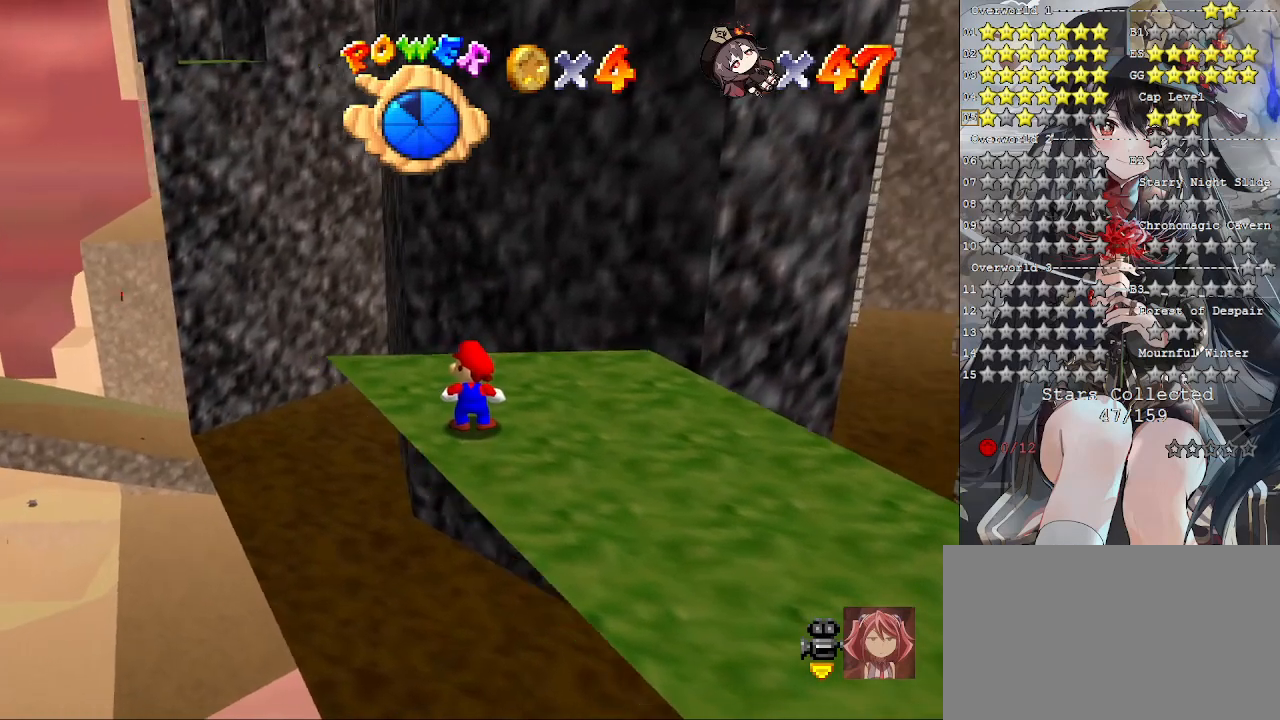
{"buttons": ["DPAD_LEFT"], "left_stick": "center", "right_stick": "center", "events": [[33, "DPAD_UP", "down"], [167, "DPAD_UP", "up"], [467, "DPAD_LEFT", "down"]]}
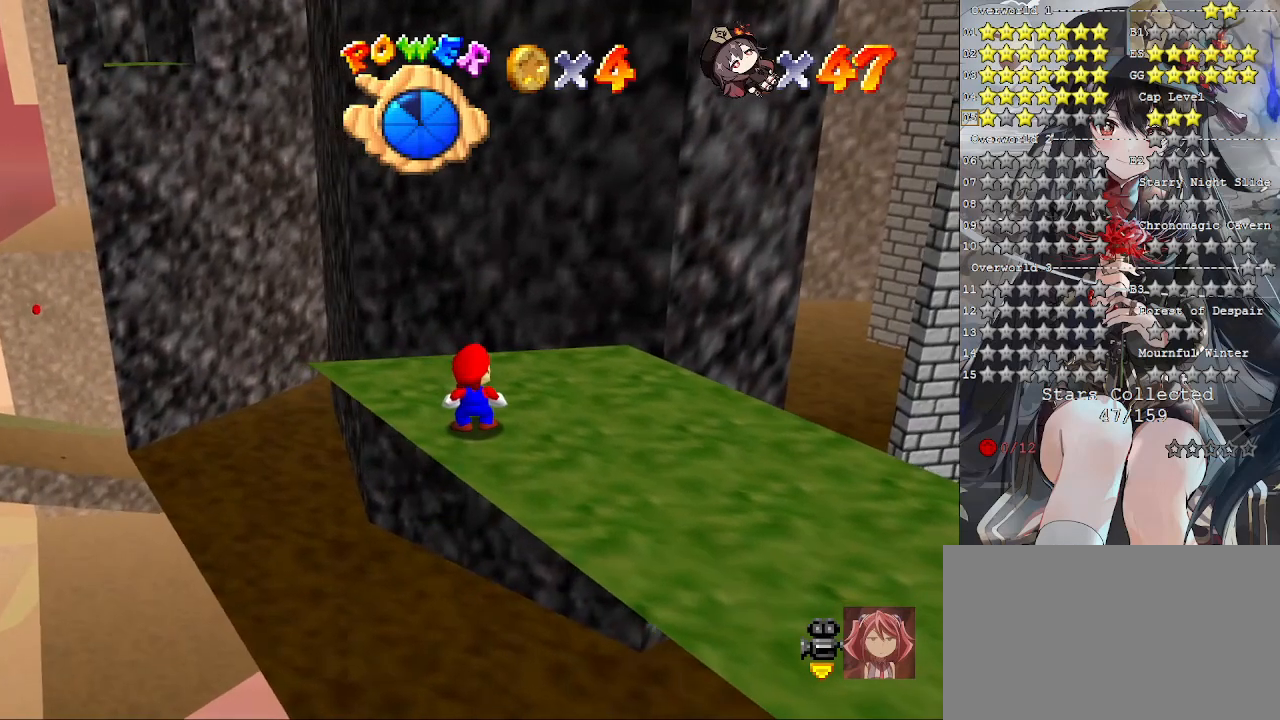
{"buttons": [], "left_stick": "center", "right_stick": "center", "events": [[167, "DPAD_LEFT", "up"], [400, "left_stick", "up"], [467, "left_stick", "center"]]}
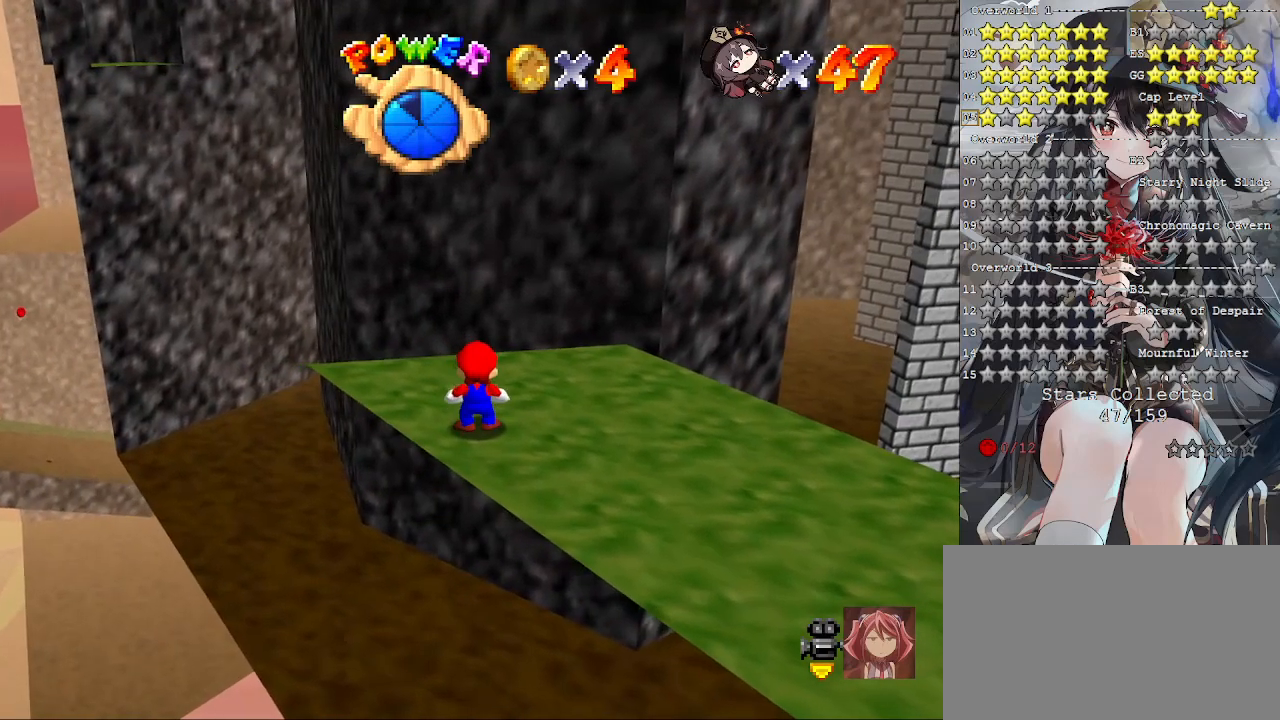
{"buttons": [], "left_stick": "center", "right_stick": "center", "events": [[200, "DPAD_UP", "down"], [300, "DPAD_UP", "up"], [367, "CROSS", "down"], [433, "CROSS", "up"]]}
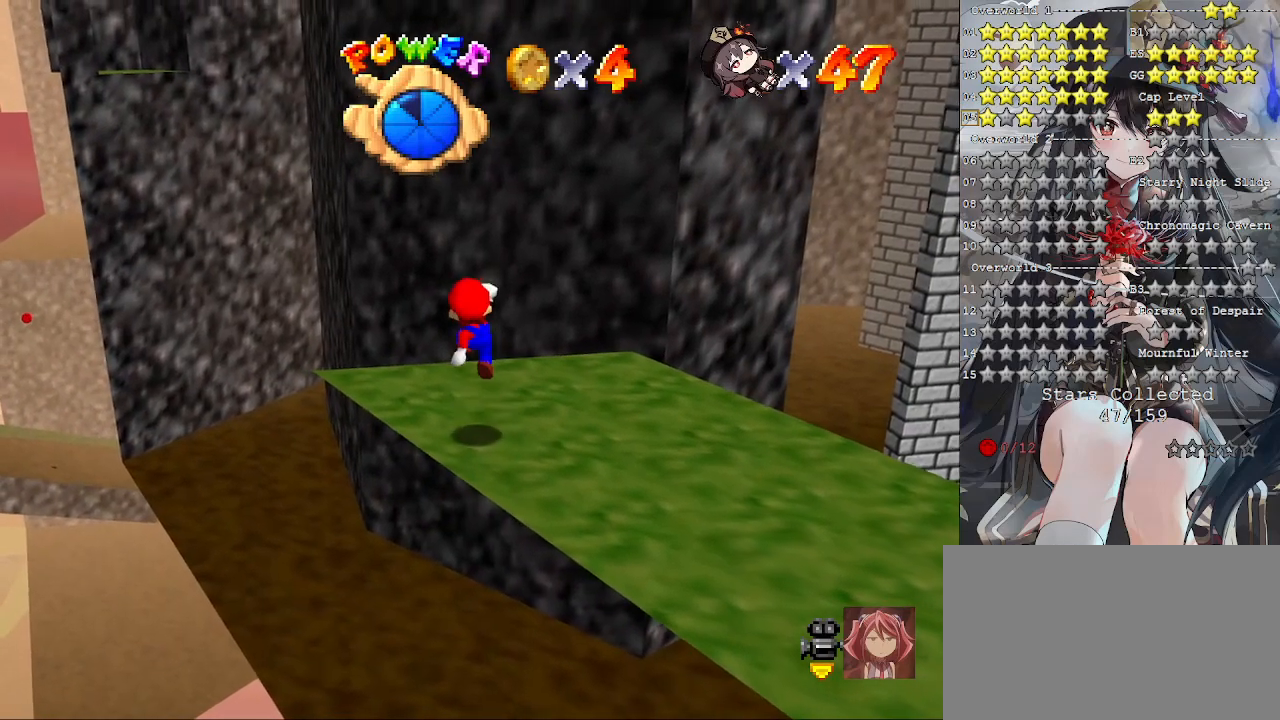
{"buttons": [], "left_stick": "up", "right_stick": "center", "events": [[33, "left_stick", "left"], [133, "left_stick", "center"], [433, "left_stick", "up"]]}
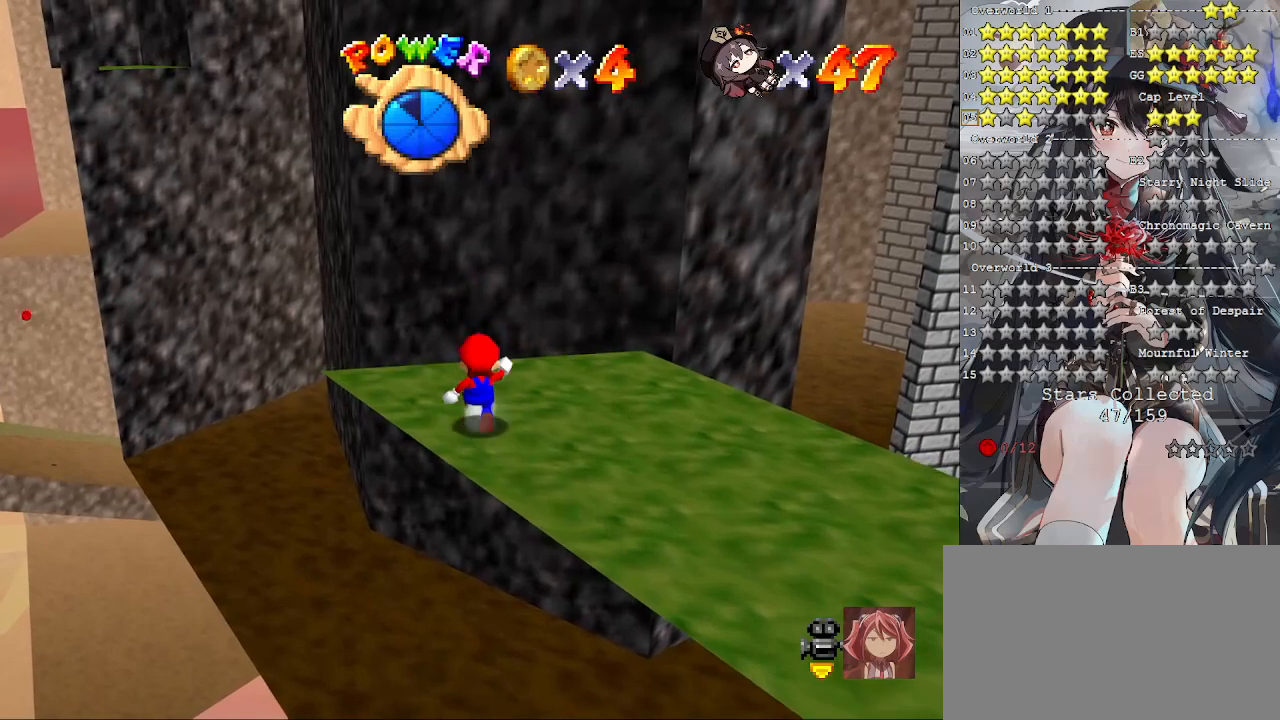
{"buttons": ["L2"], "left_stick": "up", "right_stick": "center", "events": [[367, "L2", "down"], [433, "CROSS", "down"], [500, "CROSS", "up"]]}
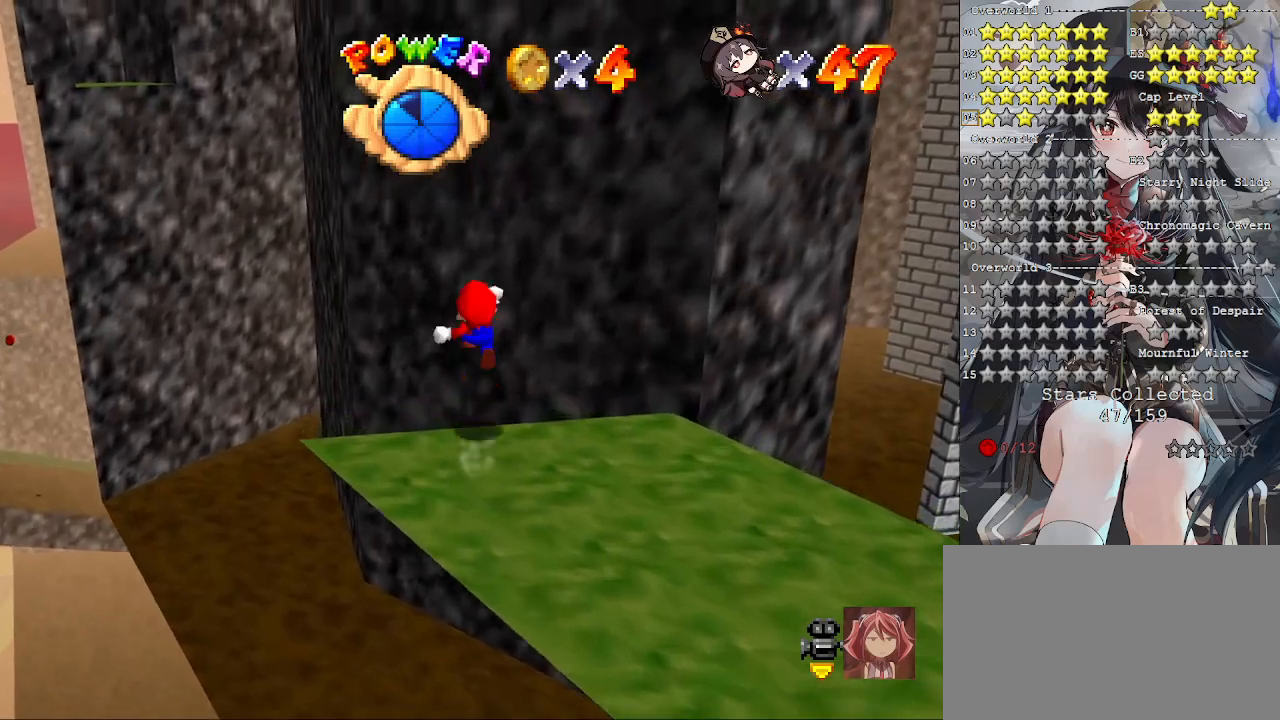
{"buttons": [], "left_stick": "up-right", "right_stick": "center", "events": [[100, "right_stick", "left"], [133, "L2", "up"], [233, "right_stick", "center"], [433, "left_stick", "up-right"]]}
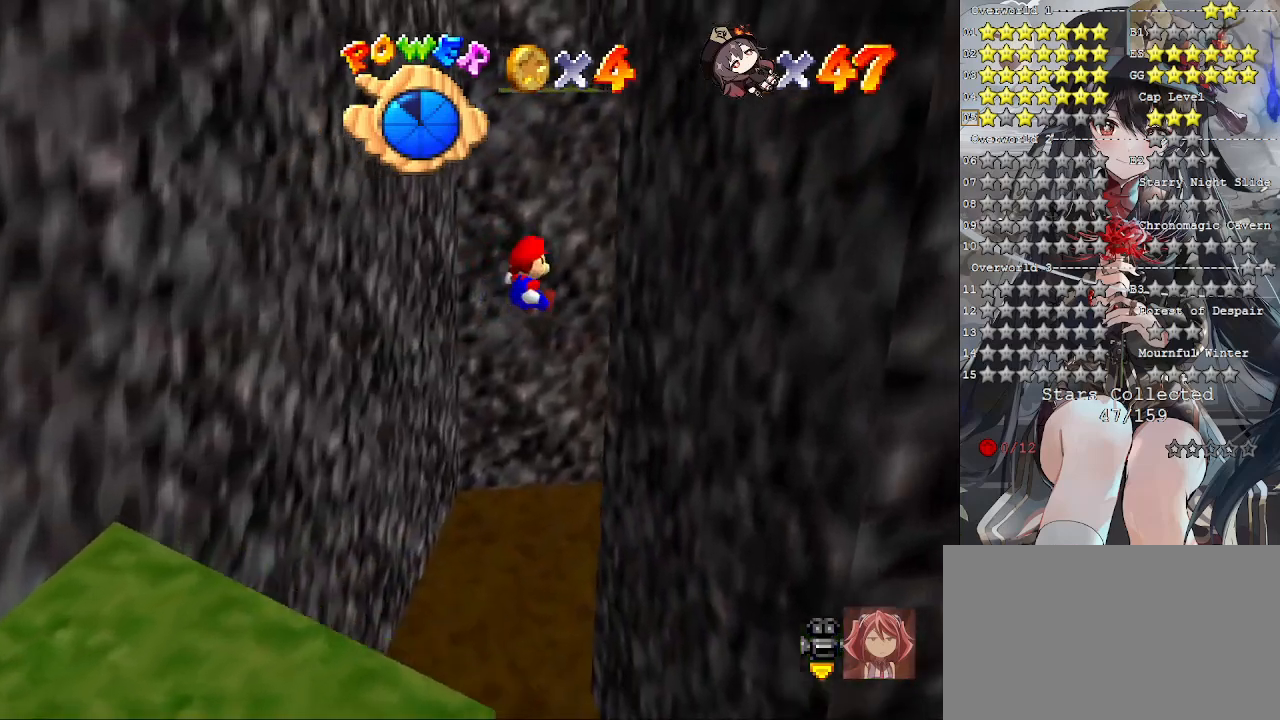
{"buttons": ["CROSS"], "left_stick": "up", "right_stick": "center", "events": [[400, "CROSS", "down"], [433, "left_stick", "up"]]}